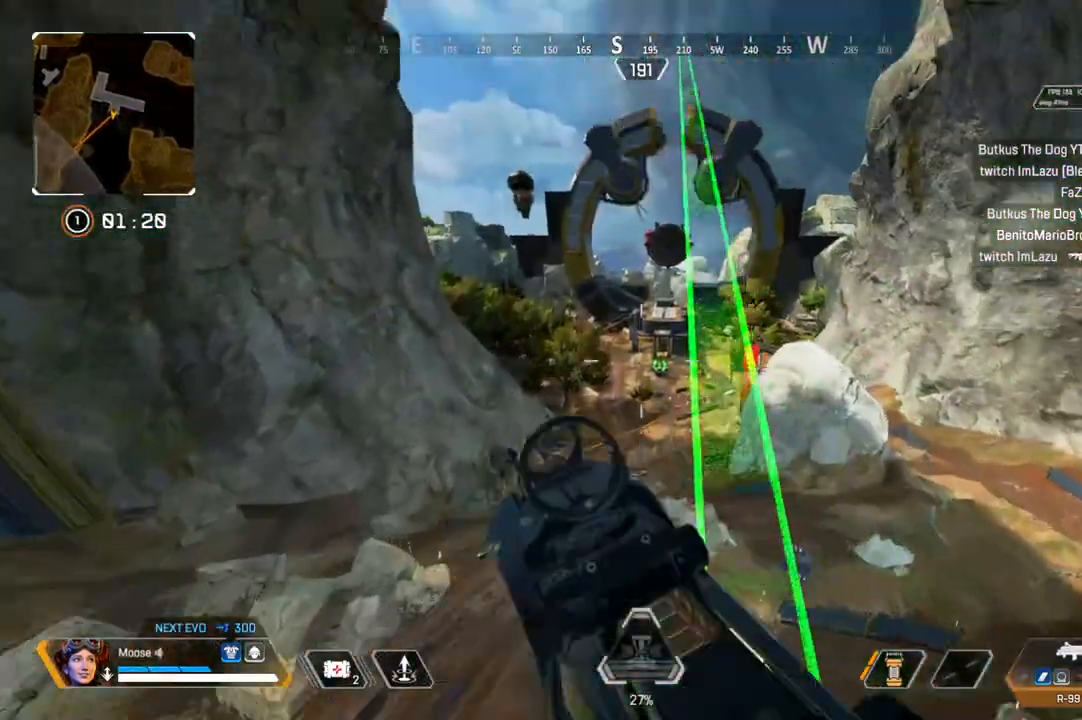
Gameplay with a controller (PlayStation layout); each line is a JSON object with the inputs held at the frame after it. "events" lists button and stick changes between this image and that frame as [ms after this image, input, new state], when the widget could be followed in between. Not read: SELECT START.
{"buttons": [], "left_stick": "center", "right_stick": "center", "events": []}
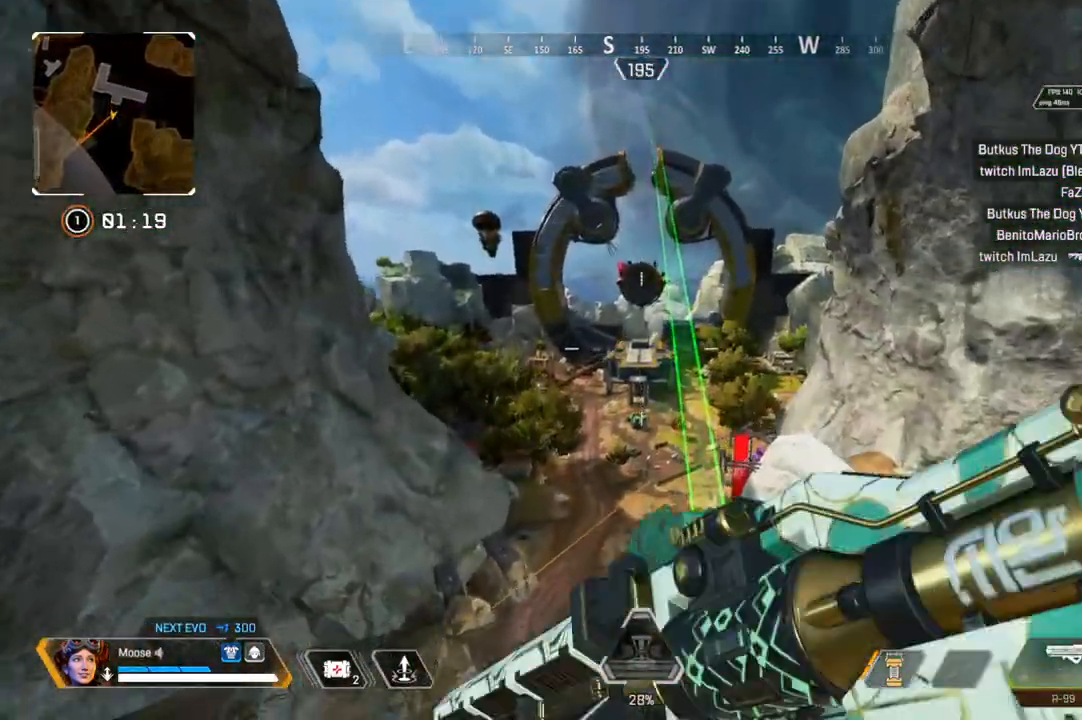
{"buttons": ["L2"], "left_stick": "center", "right_stick": "center", "events": [[217, "L2", "down"]]}
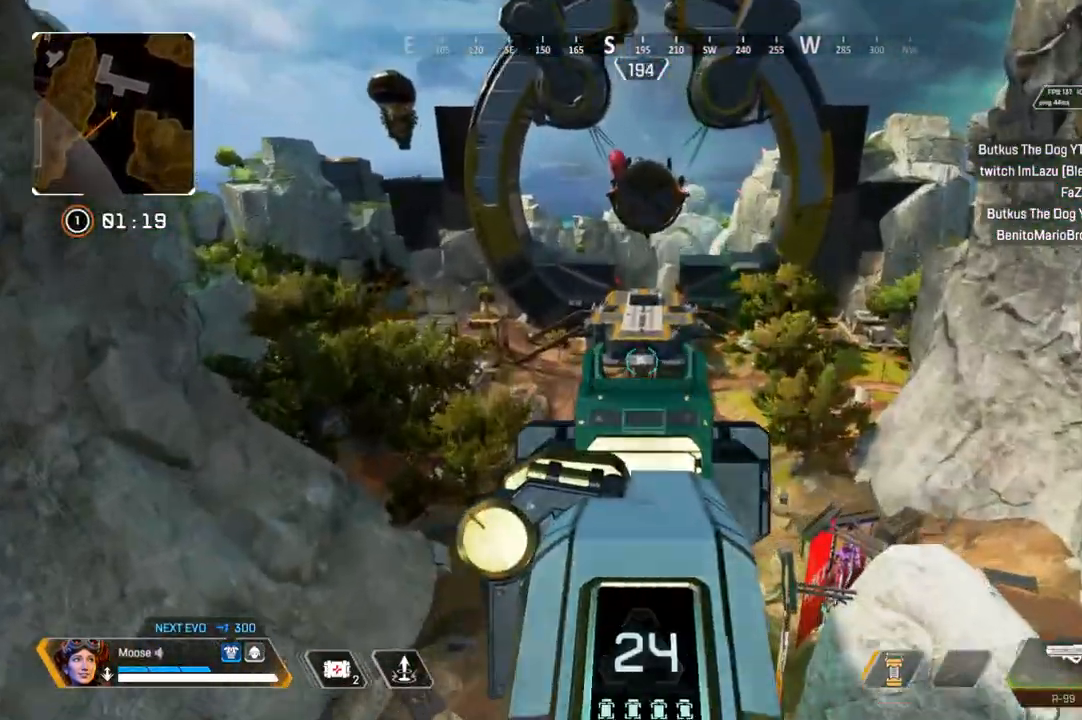
{"buttons": ["L2"], "left_stick": "center", "right_stick": "center", "events": []}
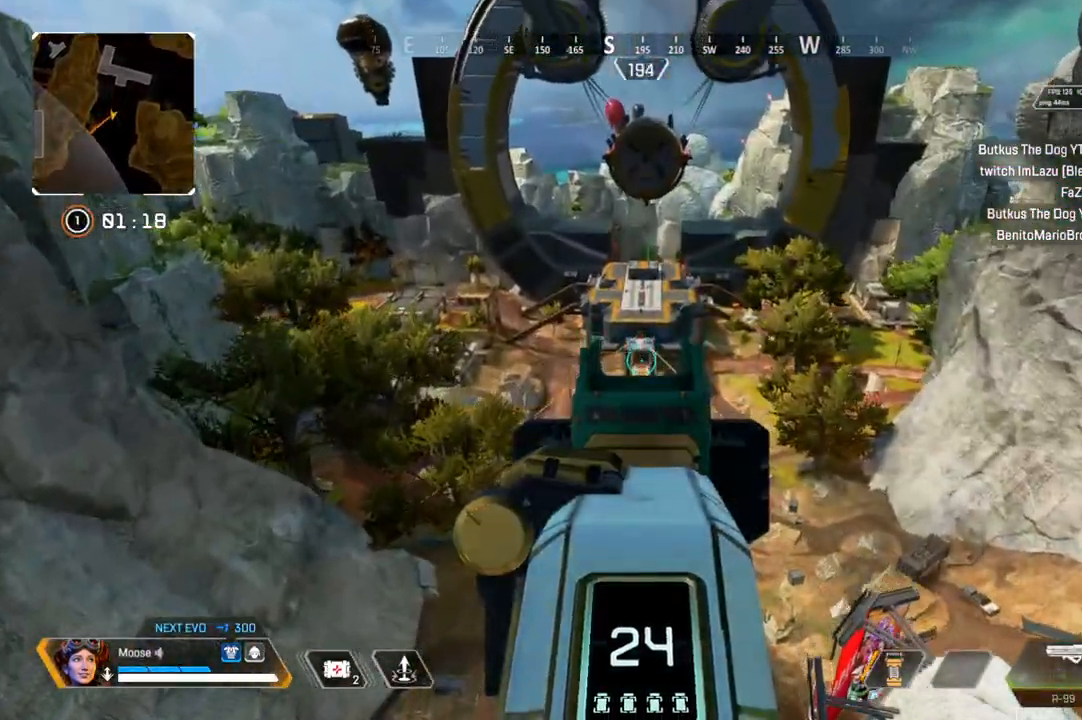
{"buttons": ["L2"], "left_stick": "center", "right_stick": "center", "events": []}
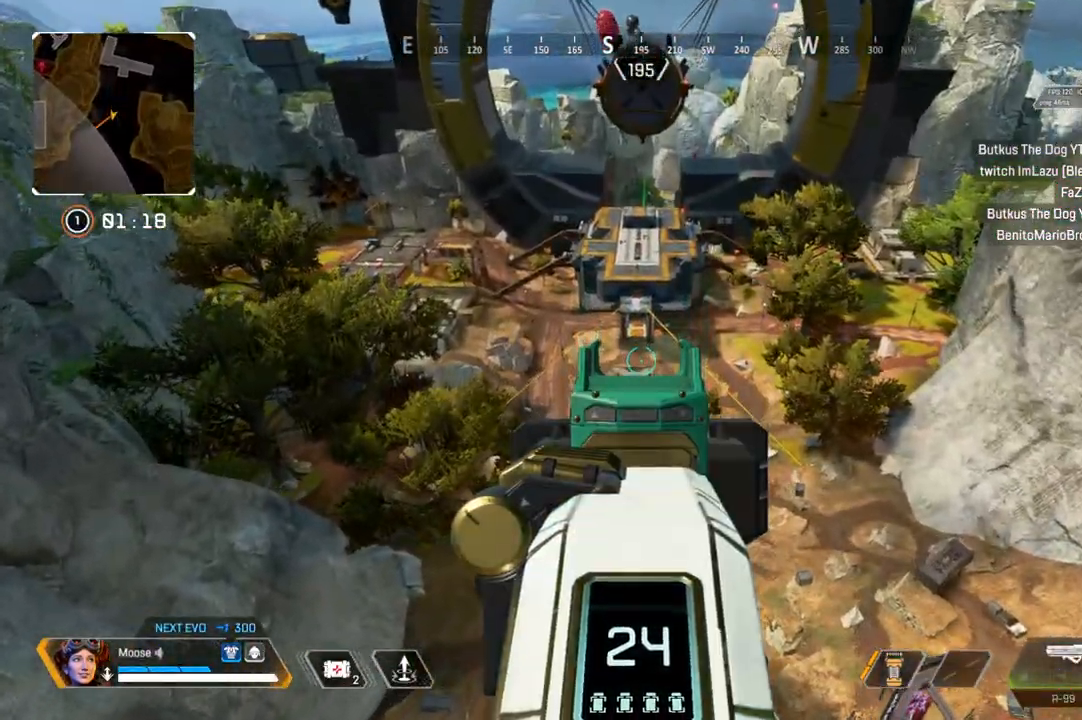
{"buttons": ["L2"], "left_stick": "center", "right_stick": "center", "events": []}
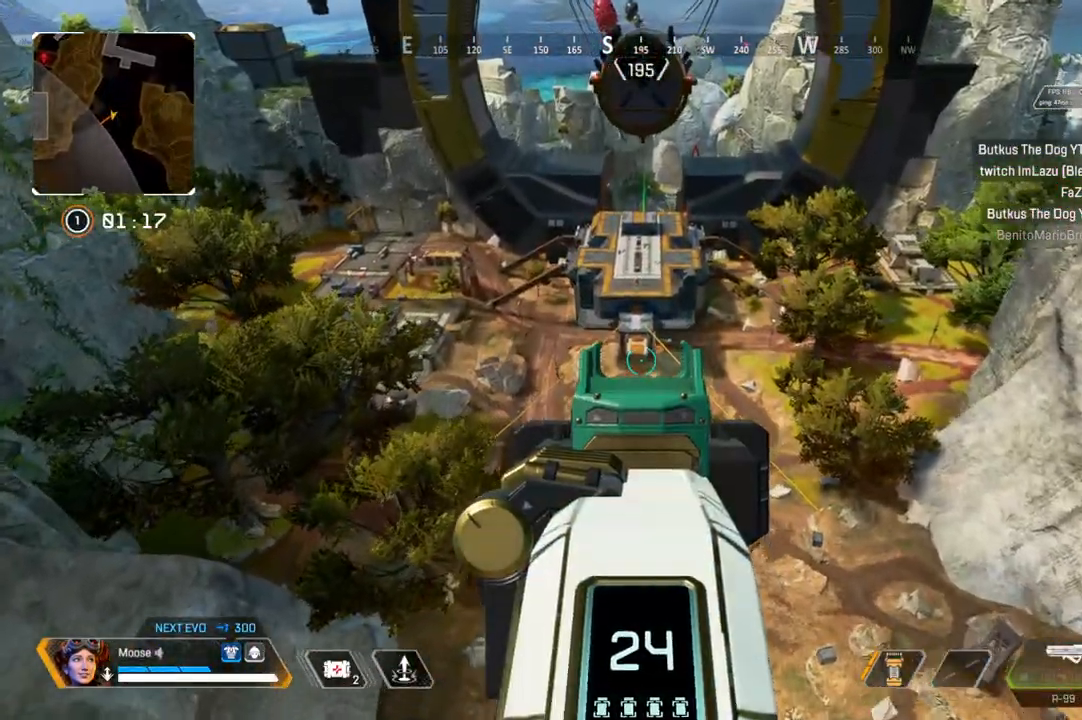
{"buttons": ["L2"], "left_stick": "center", "right_stick": "center", "events": []}
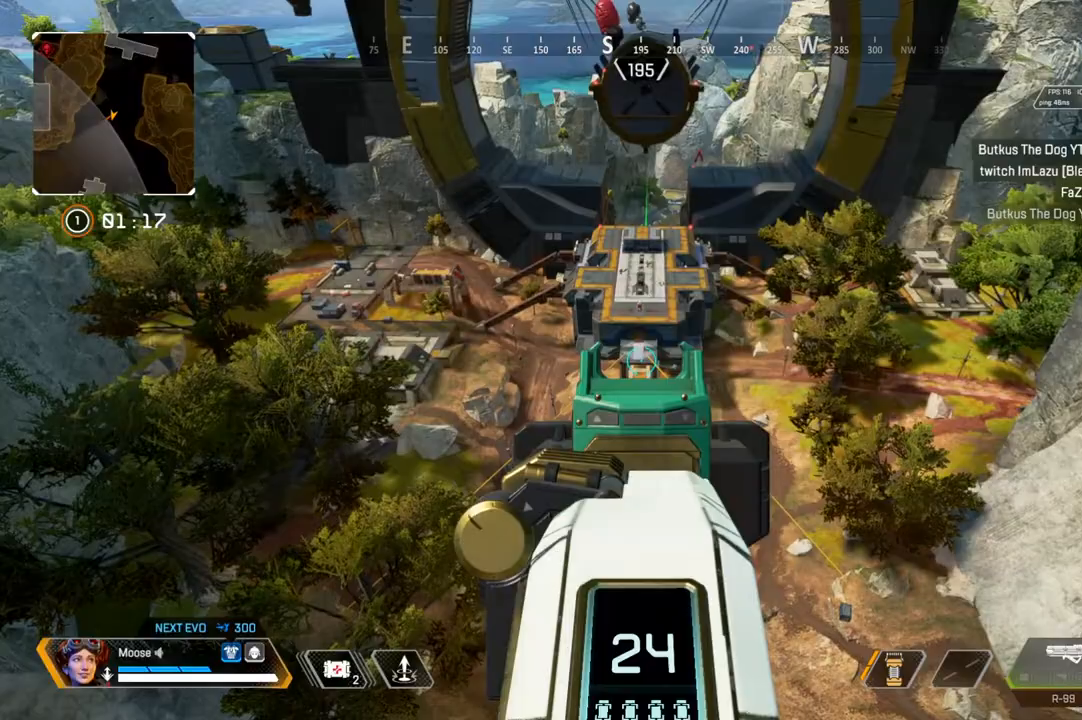
{"buttons": [], "left_stick": "center", "right_stick": "center", "events": [[333, "L2", "up"]]}
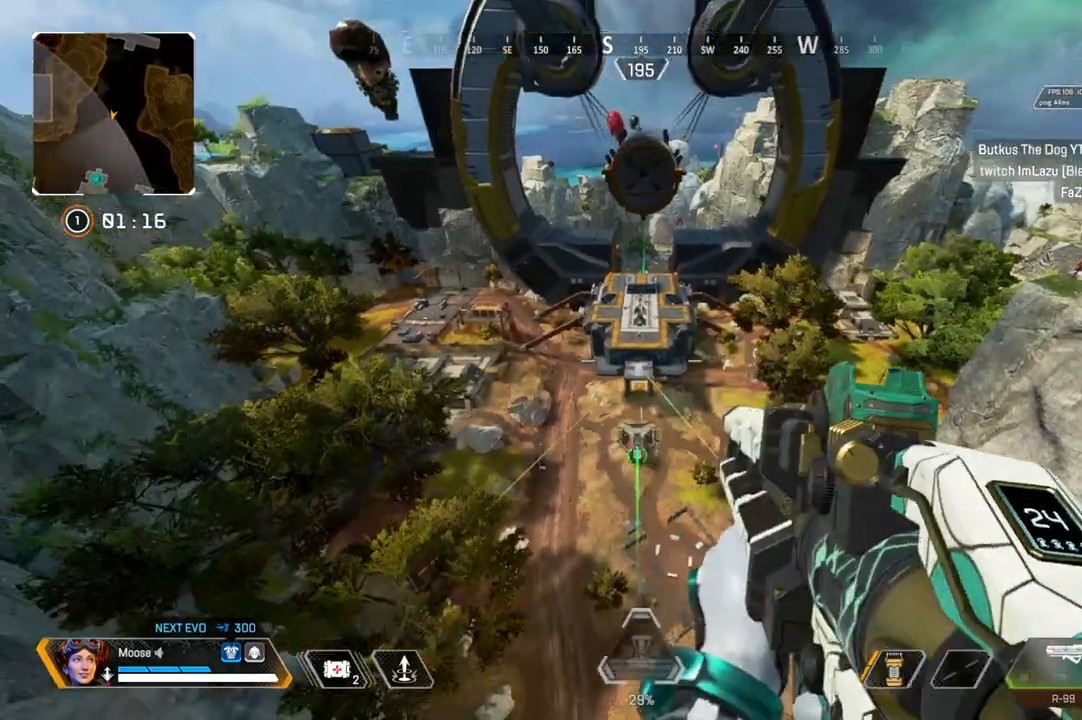
{"buttons": ["L2"], "left_stick": "center", "right_stick": "center", "events": [[350, "L2", "down"]]}
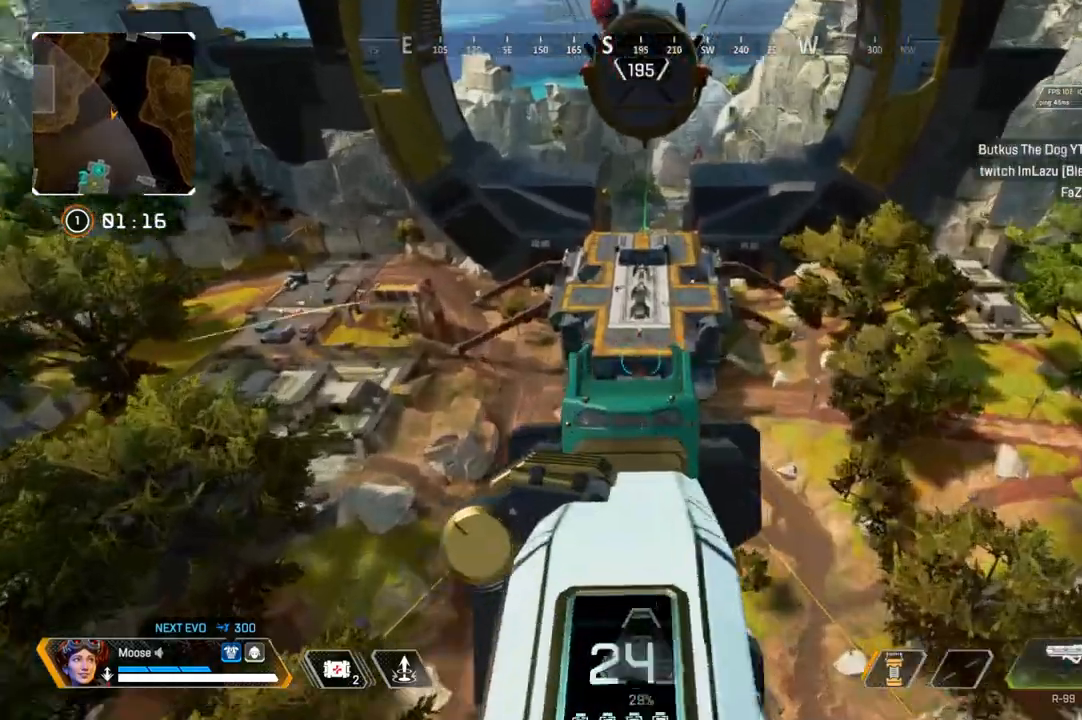
{"buttons": [], "left_stick": "center", "right_stick": "center", "events": [[383, "L2", "up"], [383, "TRIANGLE", "down"], [450, "TRIANGLE", "up"]]}
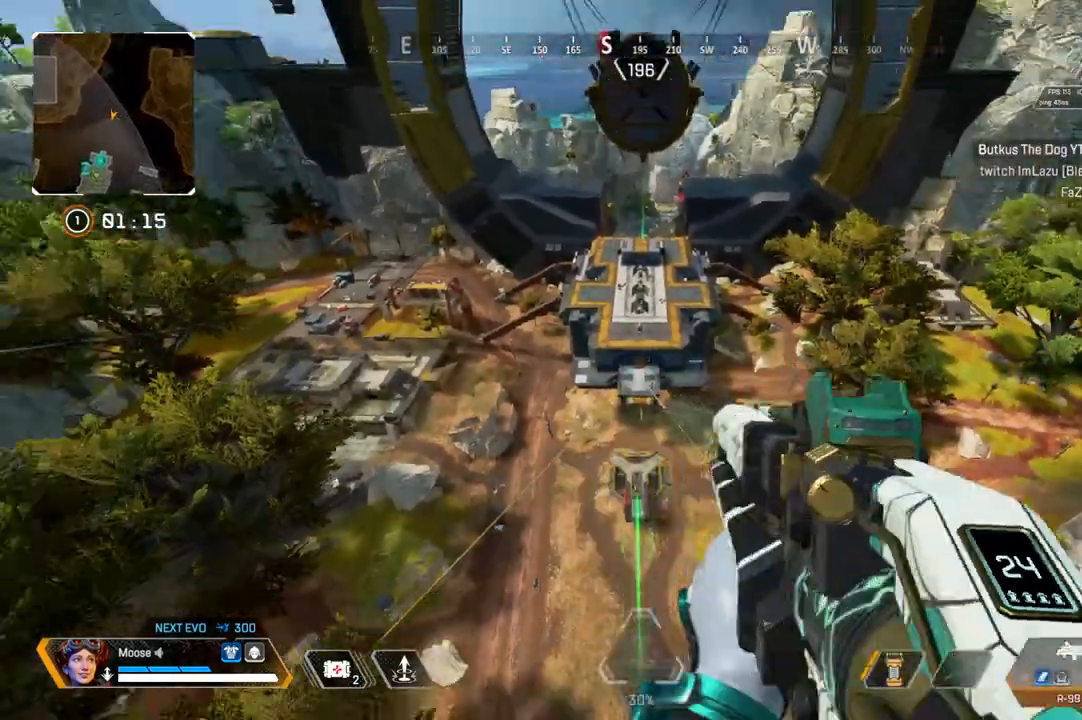
{"buttons": [], "left_stick": "center", "right_stick": "center", "events": [[133, "right_stick", "up-left"], [267, "right_stick", "center"]]}
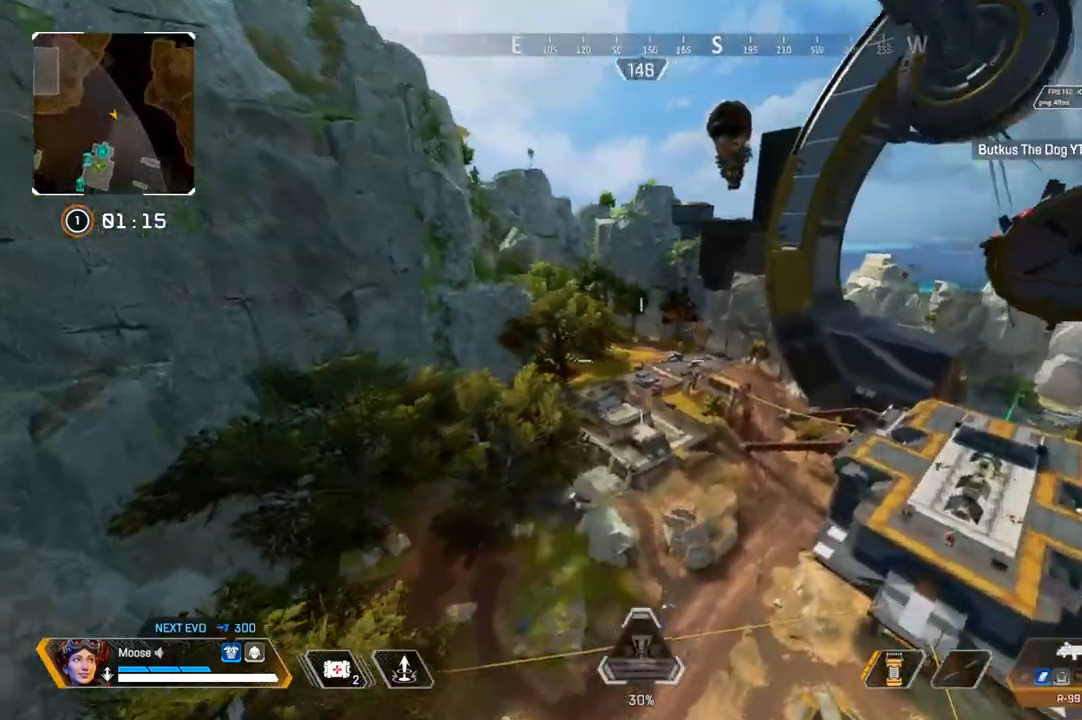
{"buttons": [], "left_stick": "down", "right_stick": "center", "events": [[283, "left_stick", "down"]]}
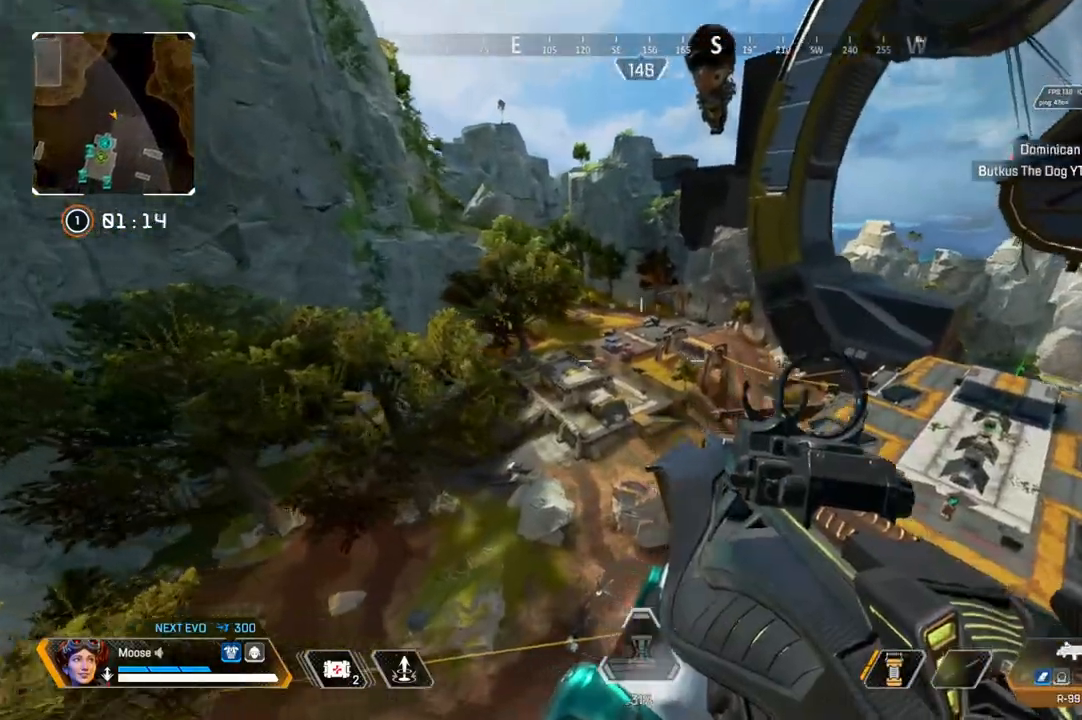
{"buttons": [], "left_stick": "down-right", "right_stick": "center", "events": [[50, "right_stick", "right"], [133, "left_stick", "down-right"], [183, "right_stick", "center"]]}
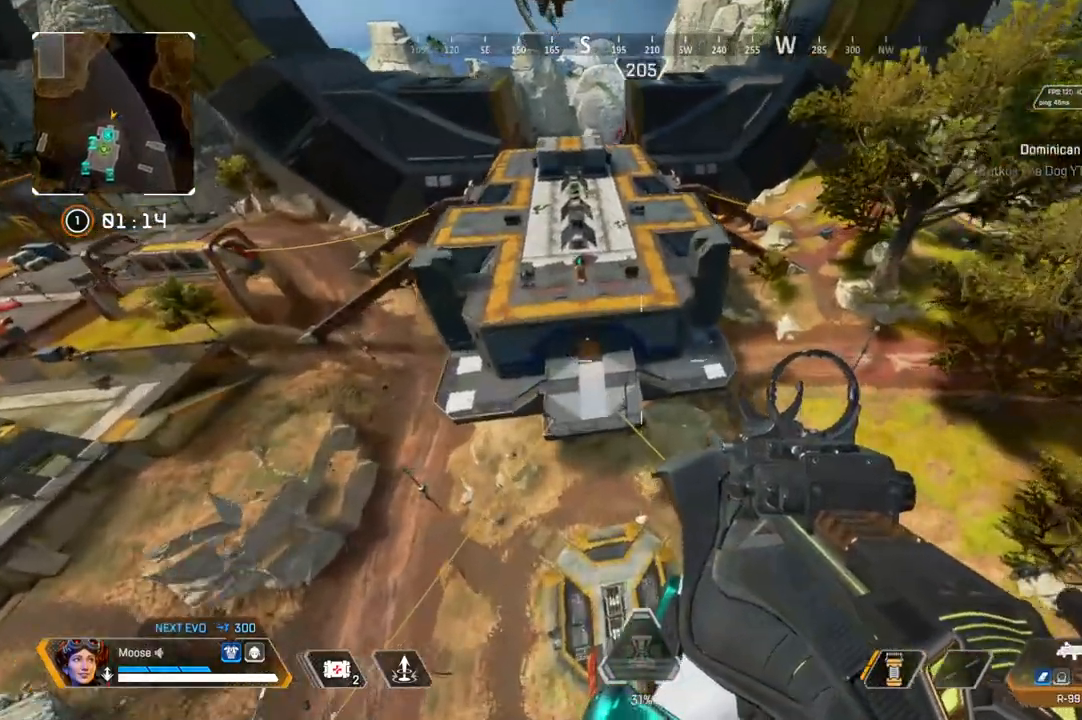
{"buttons": [], "left_stick": "left", "right_stick": "center", "events": [[17, "left_stick", "center"], [333, "left_stick", "left"]]}
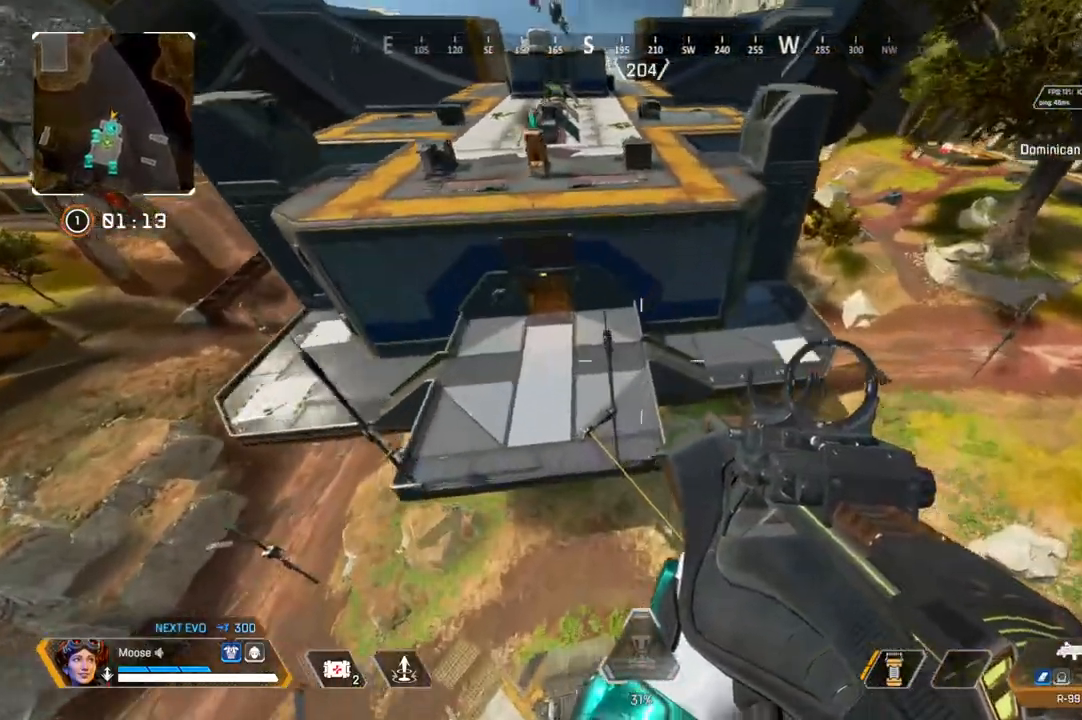
{"buttons": [], "left_stick": "up", "right_stick": "center", "events": [[83, "left_stick", "up"], [200, "right_stick", "up"], [283, "CIRCLE", "down"], [417, "CIRCLE", "up"], [450, "right_stick", "center"]]}
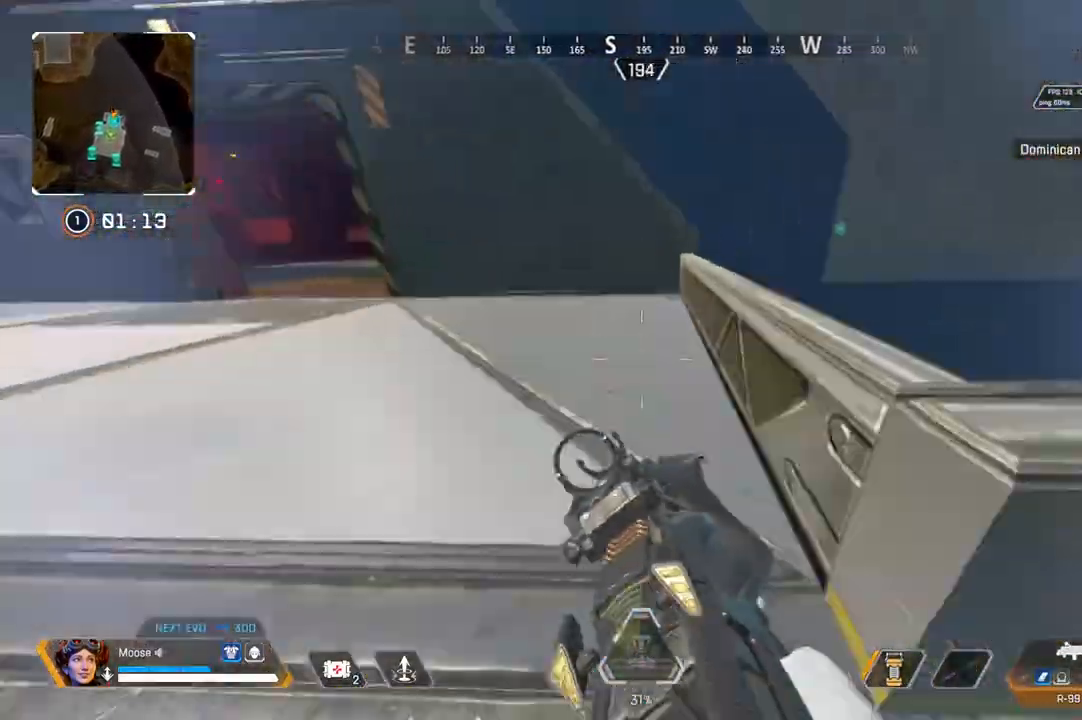
{"buttons": [], "left_stick": "up-left", "right_stick": "center", "events": [[150, "right_stick", "up-left"], [200, "left_stick", "left"], [250, "CIRCLE", "down"], [350, "CIRCLE", "up"], [350, "left_stick", "up-left"], [383, "right_stick", "center"]]}
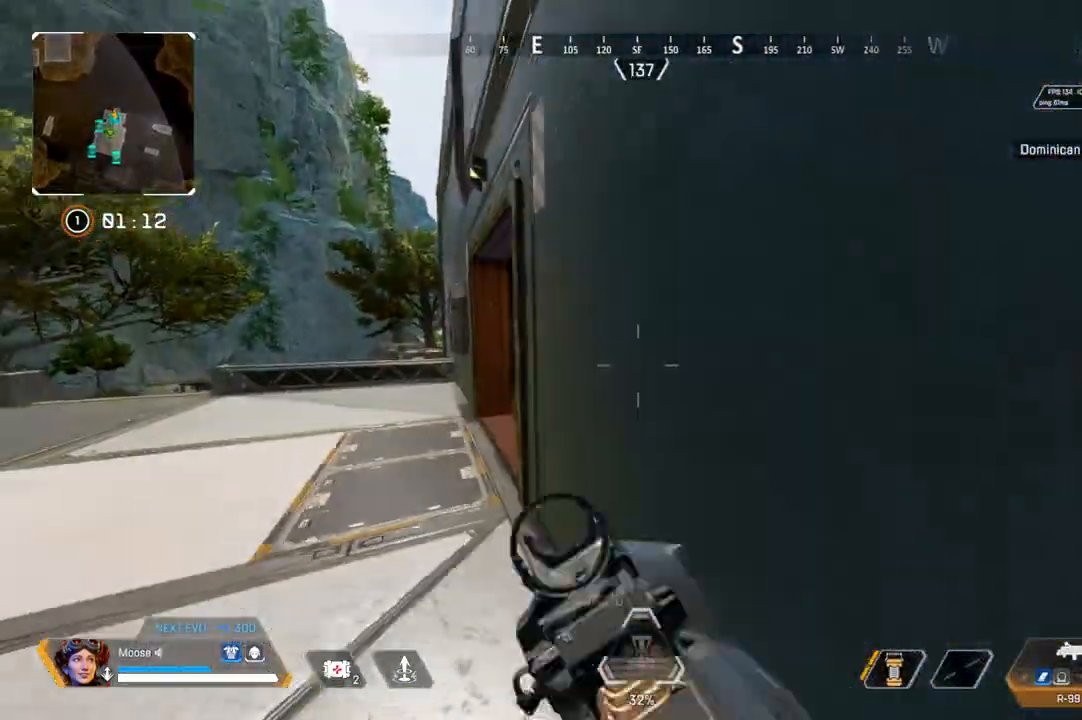
{"buttons": [], "left_stick": "up-left", "right_stick": "up-right", "events": [[500, "right_stick", "up-right"]]}
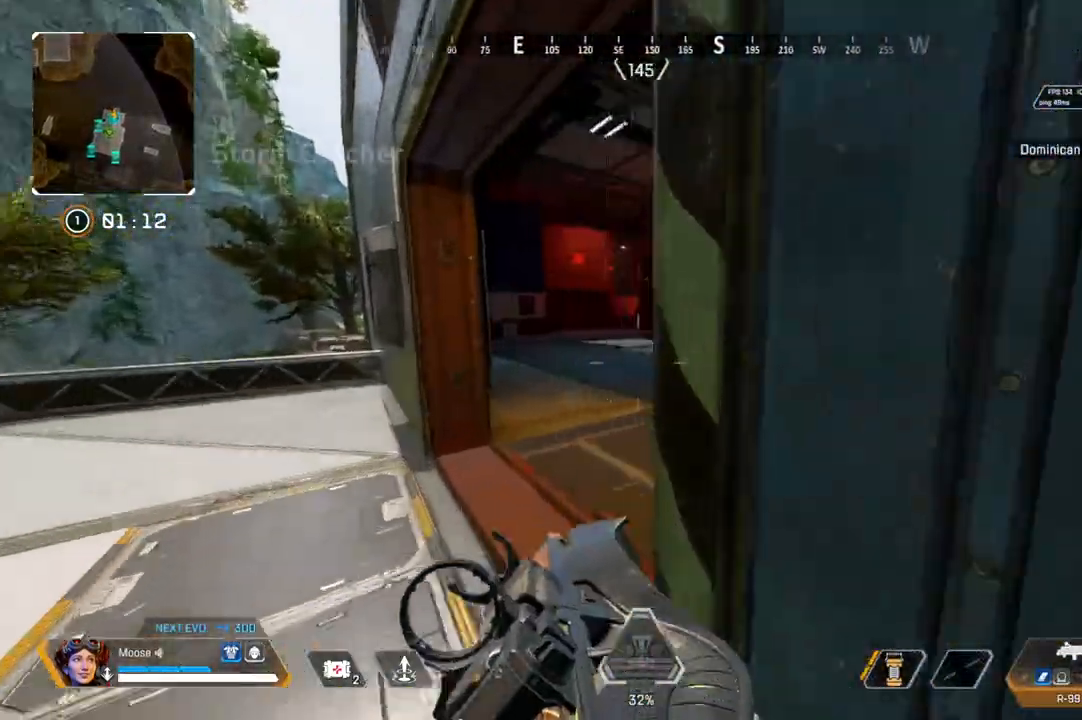
{"buttons": ["L2"], "left_stick": "up-left", "right_stick": "center", "events": [[33, "right_stick", "center"], [67, "L2", "down"], [217, "right_stick", "up-right"], [383, "right_stick", "center"]]}
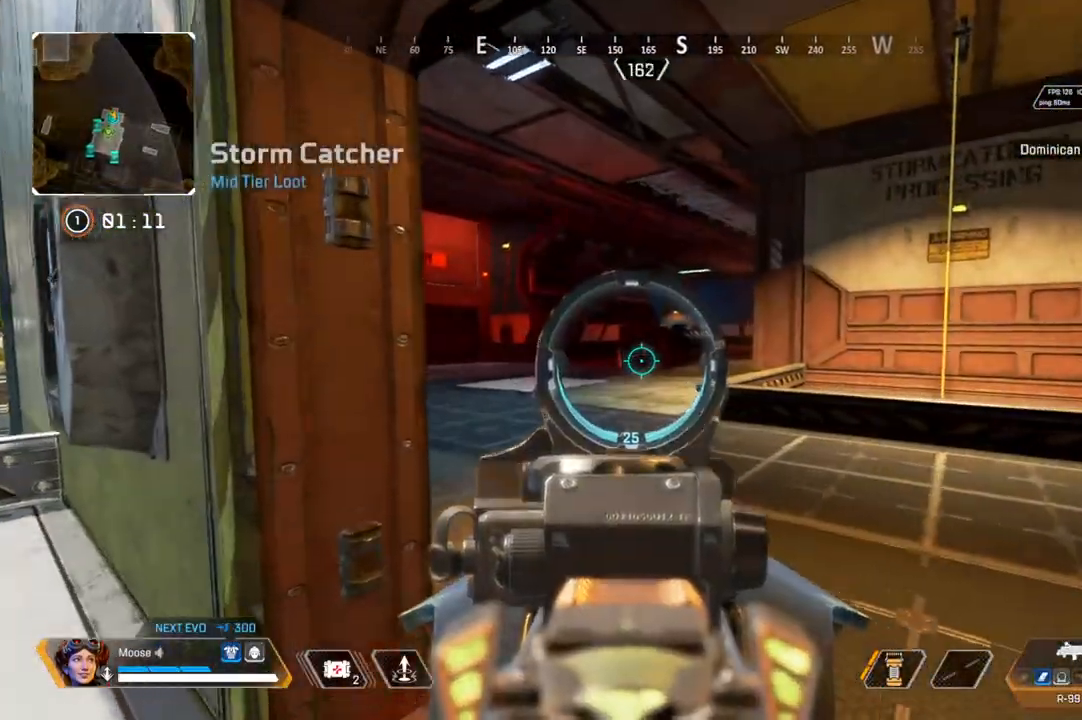
{"buttons": [], "left_stick": "up", "right_stick": "center", "events": [[33, "L2", "up"], [33, "right_stick", "right"], [183, "right_stick", "center"], [250, "left_stick", "up"], [417, "TRIANGLE", "down"], [467, "TRIANGLE", "up"]]}
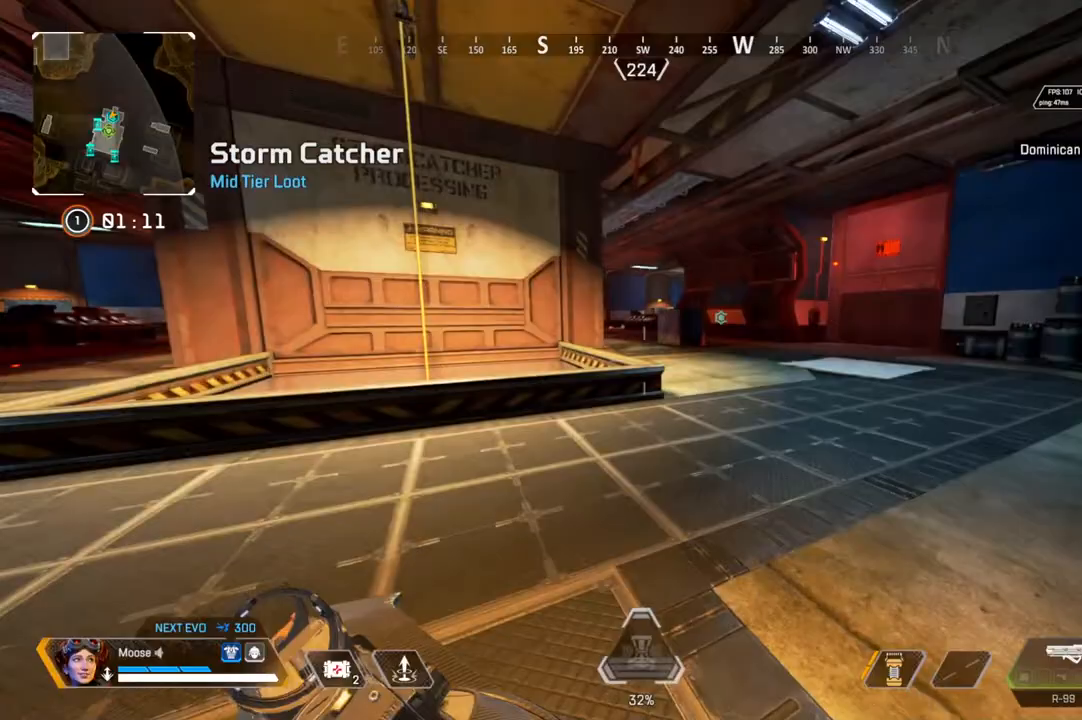
{"buttons": [], "left_stick": "up", "right_stick": "center", "events": [[33, "TRIANGLE", "down"], [283, "TRIANGLE", "up"]]}
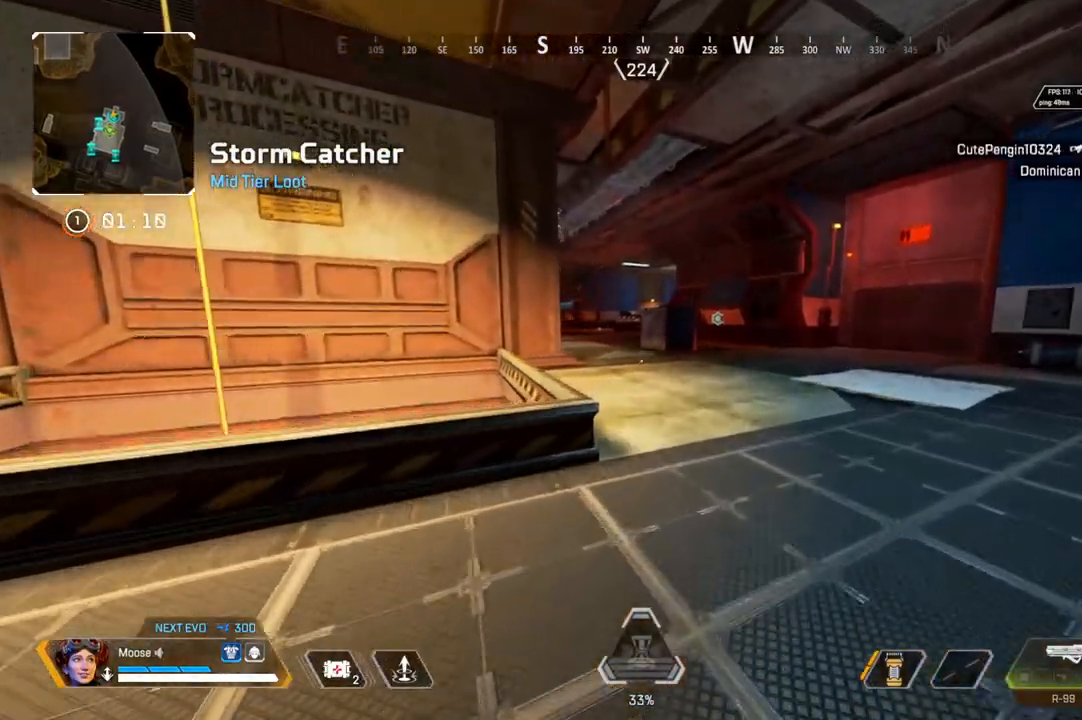
{"buttons": [], "left_stick": "center", "right_stick": "center", "events": [[183, "left_stick", "down"], [283, "left_stick", "center"]]}
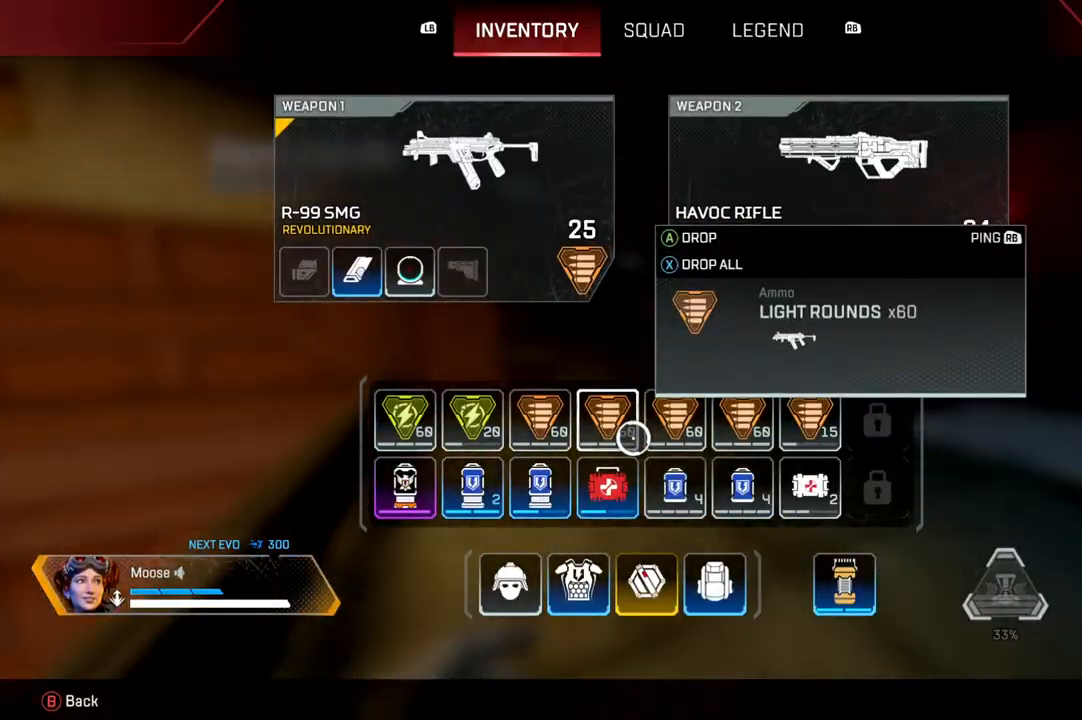
{"buttons": ["CIRCLE"], "left_stick": "up", "right_stick": "up-left", "events": [[67, "left_stick", "up"], [133, "CIRCLE", "down"], [183, "TRIANGLE", "down"], [217, "CIRCLE", "up"], [300, "TRIANGLE", "up"], [400, "CIRCLE", "down"], [467, "right_stick", "up-left"]]}
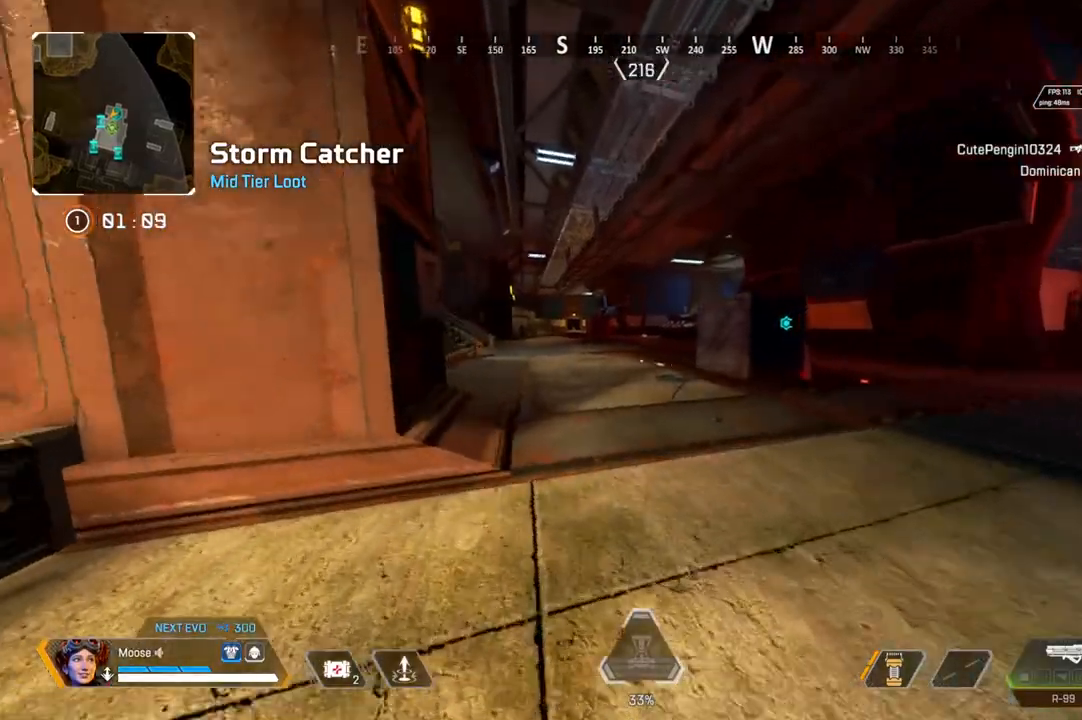
{"buttons": ["CIRCLE", "TRIANGLE"], "left_stick": "up-right", "right_stick": "center", "events": [[50, "CIRCLE", "up"], [67, "right_stick", "center"], [150, "CROSS", "down"], [167, "left_stick", "up-right"], [250, "CIRCLE", "down"], [250, "CROSS", "up"], [267, "left_stick", "right"], [300, "TRIANGLE", "down"], [367, "CIRCLE", "up"], [383, "TRIANGLE", "up"], [400, "left_stick", "up-right"], [433, "TRIANGLE", "down"], [500, "CIRCLE", "down"]]}
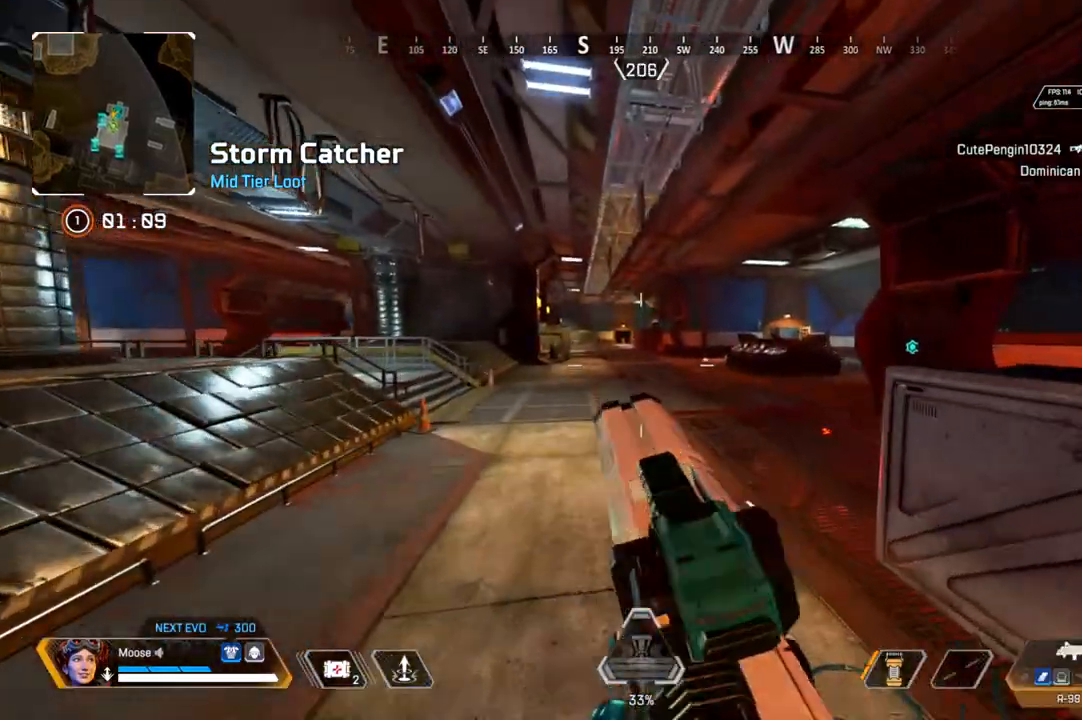
{"buttons": [], "left_stick": "up-right", "right_stick": "center", "events": [[83, "CIRCLE", "up"], [200, "TRIANGLE", "up"]]}
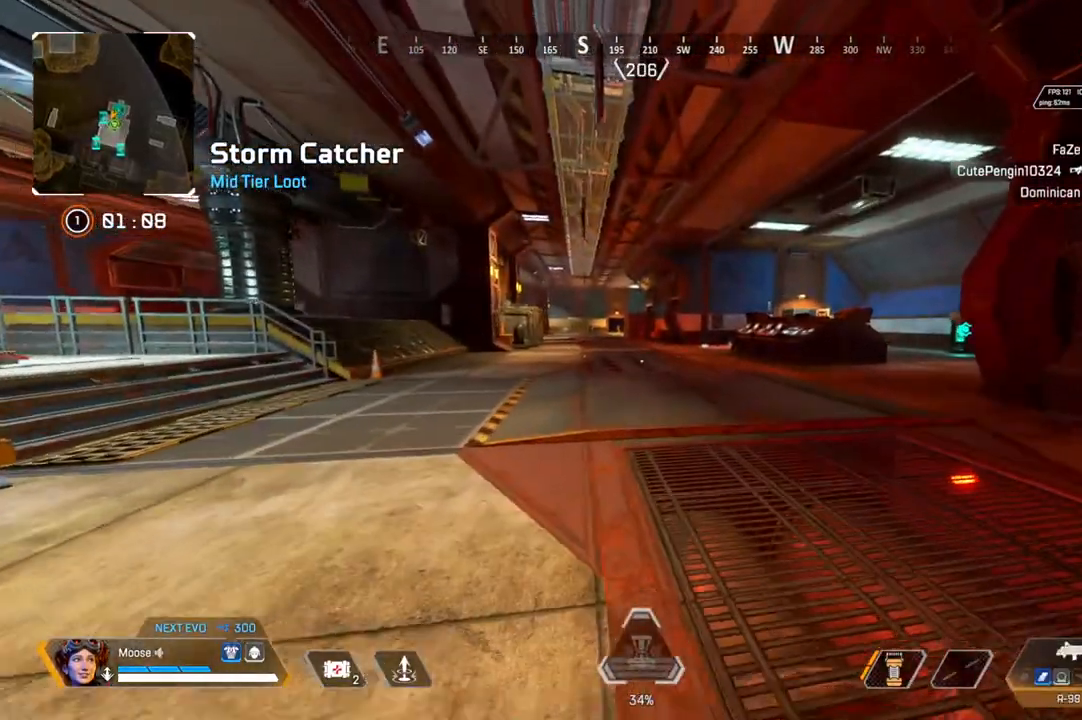
{"buttons": [], "left_stick": "up", "right_stick": "center", "events": [[200, "right_stick", "right"], [283, "left_stick", "up"], [300, "right_stick", "center"]]}
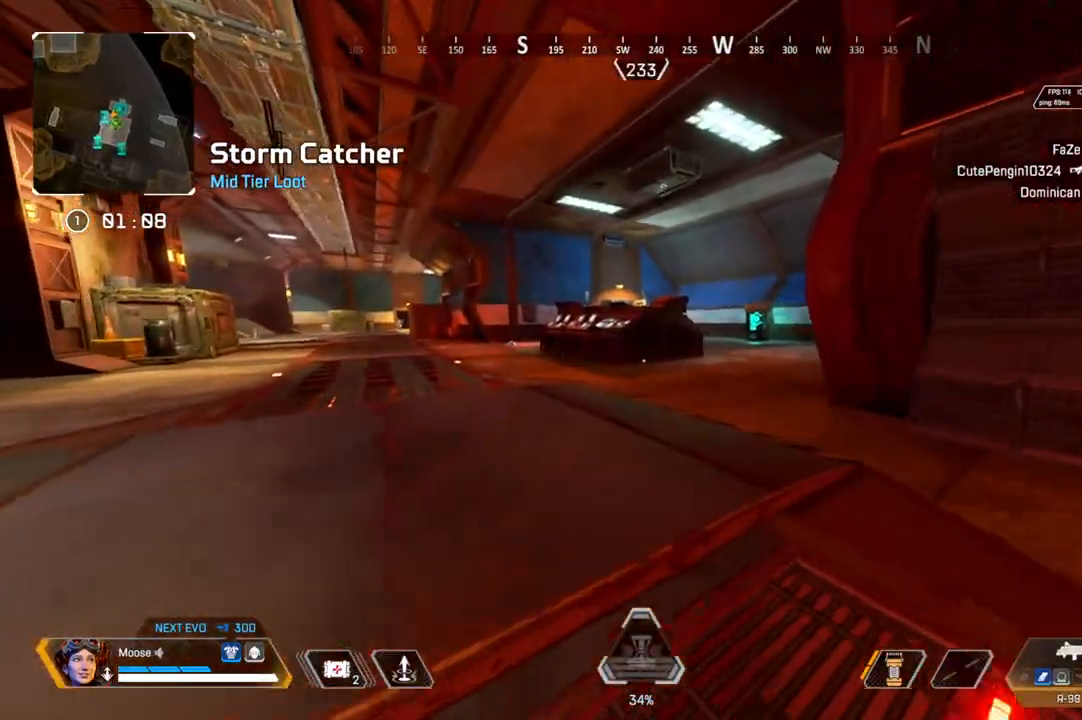
{"buttons": [], "left_stick": "up", "right_stick": "center", "events": []}
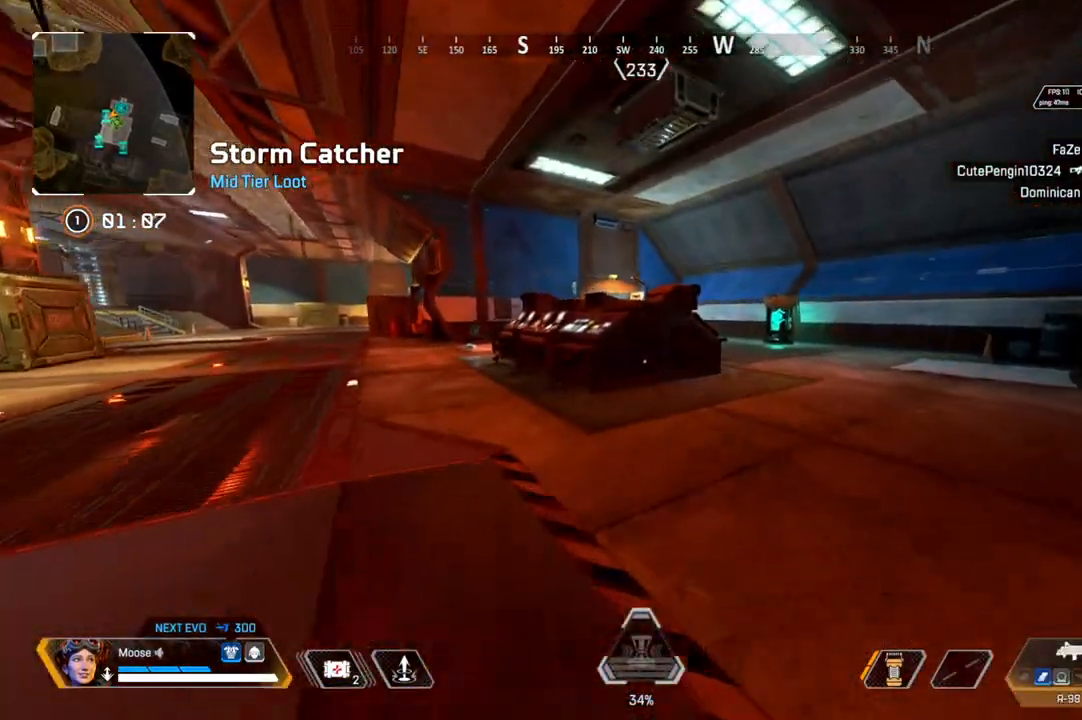
{"buttons": [], "left_stick": "center", "right_stick": "left", "events": [[450, "right_stick", "left"], [467, "left_stick", "center"]]}
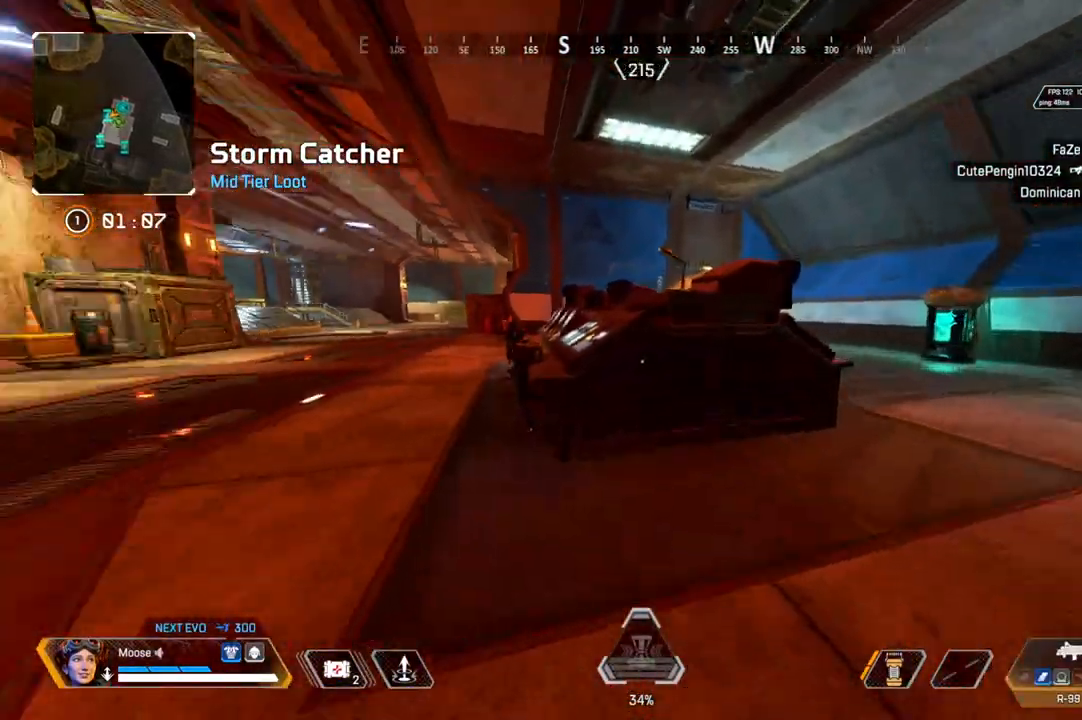
{"buttons": [], "left_stick": "up-right", "right_stick": "center", "events": [[67, "left_stick", "up-right"], [67, "right_stick", "center"]]}
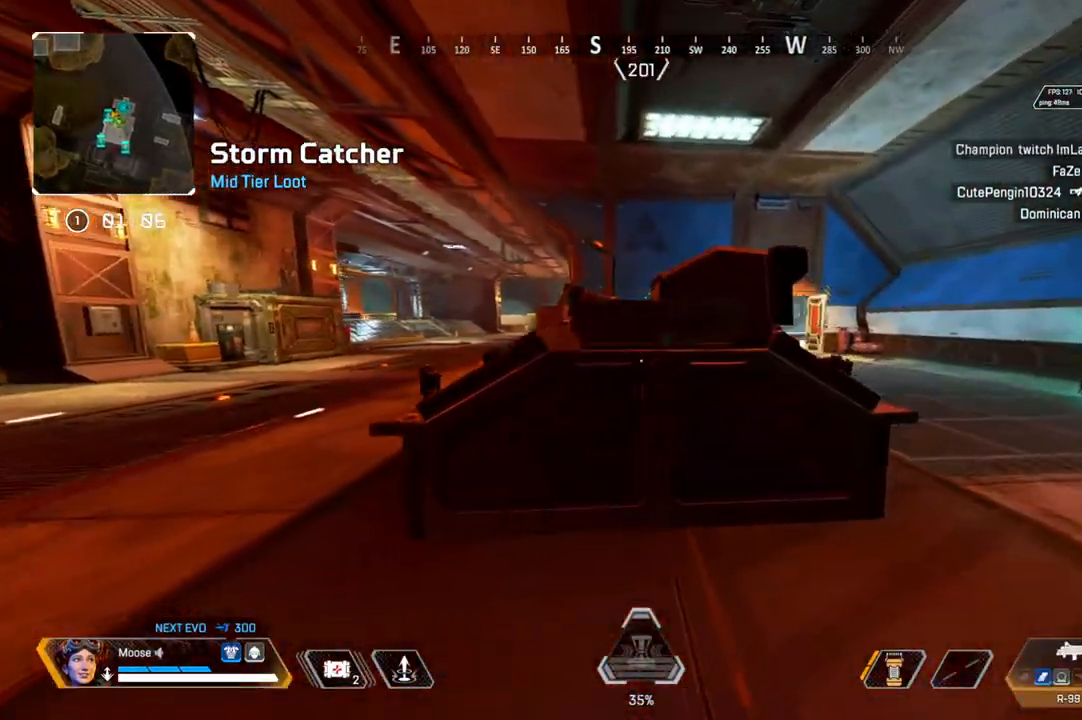
{"buttons": [], "left_stick": "up-right", "right_stick": "center", "events": [[200, "right_stick", "right"], [250, "right_stick", "center"]]}
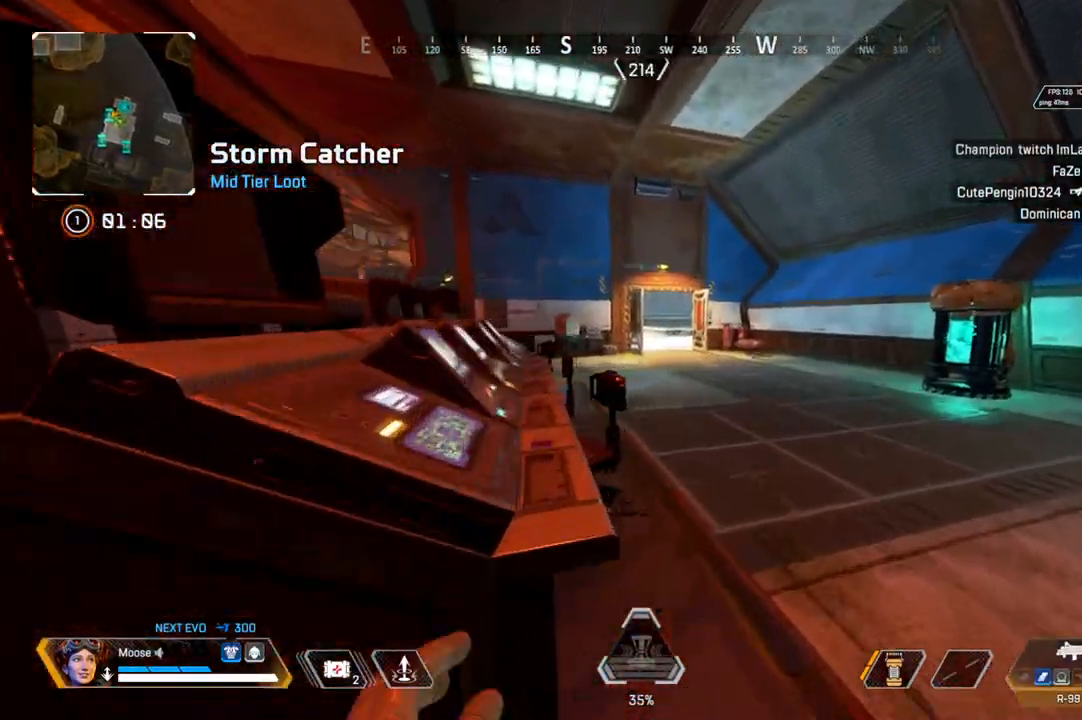
{"buttons": [], "left_stick": "up", "right_stick": "center", "events": [[283, "TRIANGLE", "down"], [300, "left_stick", "up"], [383, "TRIANGLE", "up"]]}